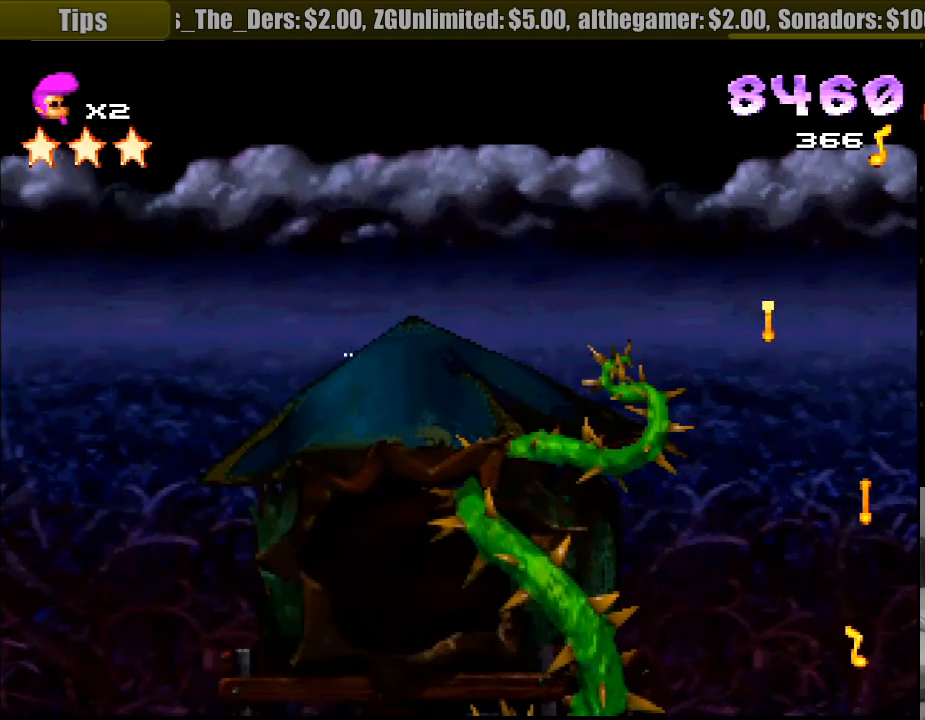
Gameplay with a controller (PlayStation layout); each line is a JSON object with the inputs held at the frame after it. "events" lists button and stick changes between this image and that frame as [ms after this image, input, new state], when the widget could be followed in between. Not read: L3 R3.
{"buttons": [], "events": [[83, "SQUARE", "down"], [500, "SQUARE", "up"]]}
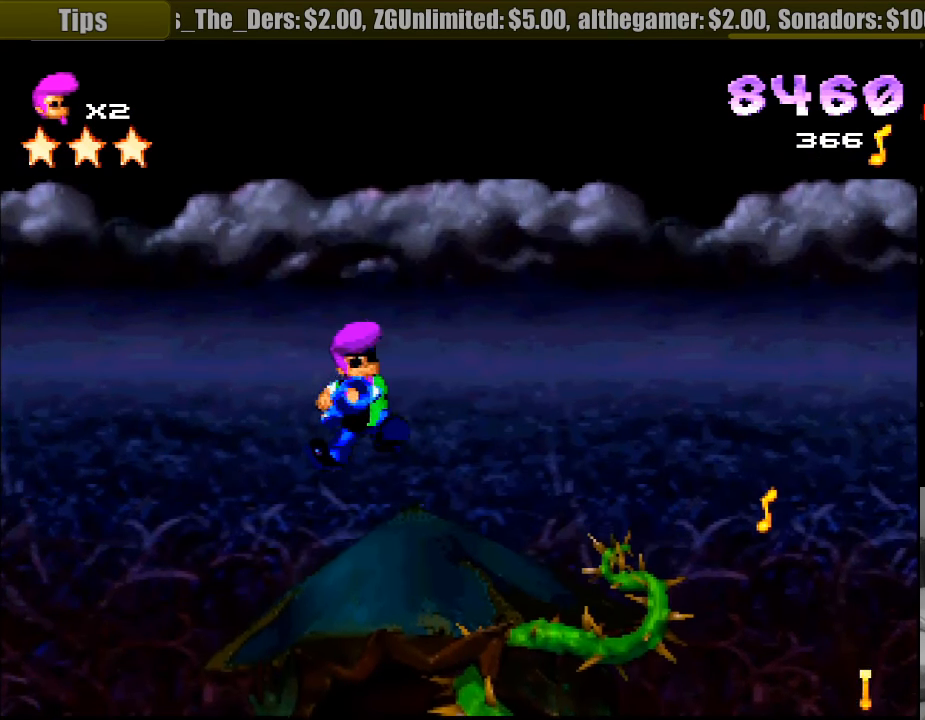
{"buttons": ["CROSS"], "events": [[50, "R1", "down"], [117, "CROSS", "down"], [133, "R1", "up"], [417, "CIRCLE", "down"], [433, "CIRCLE", "up"]]}
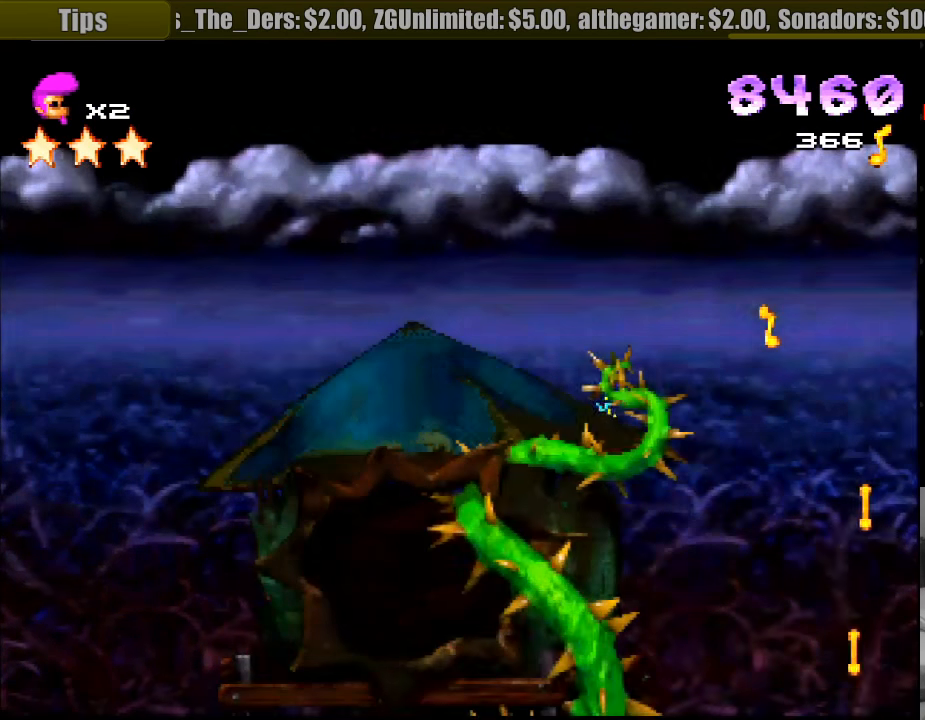
{"buttons": ["CROSS", "SQUARE", "DPAD_RIGHT"], "events": [[283, "DPAD_RIGHT", "down"], [350, "SQUARE", "down"]]}
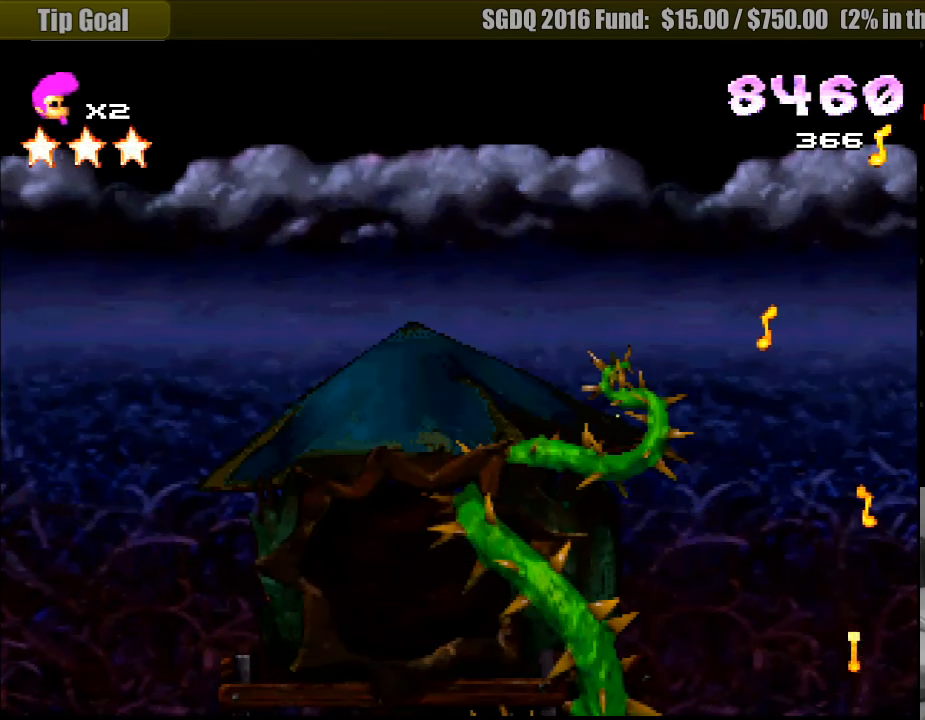
{"buttons": ["CROSS", "R1", "DPAD_RIGHT"], "events": [[167, "R1", "down"], [483, "SQUARE", "up"]]}
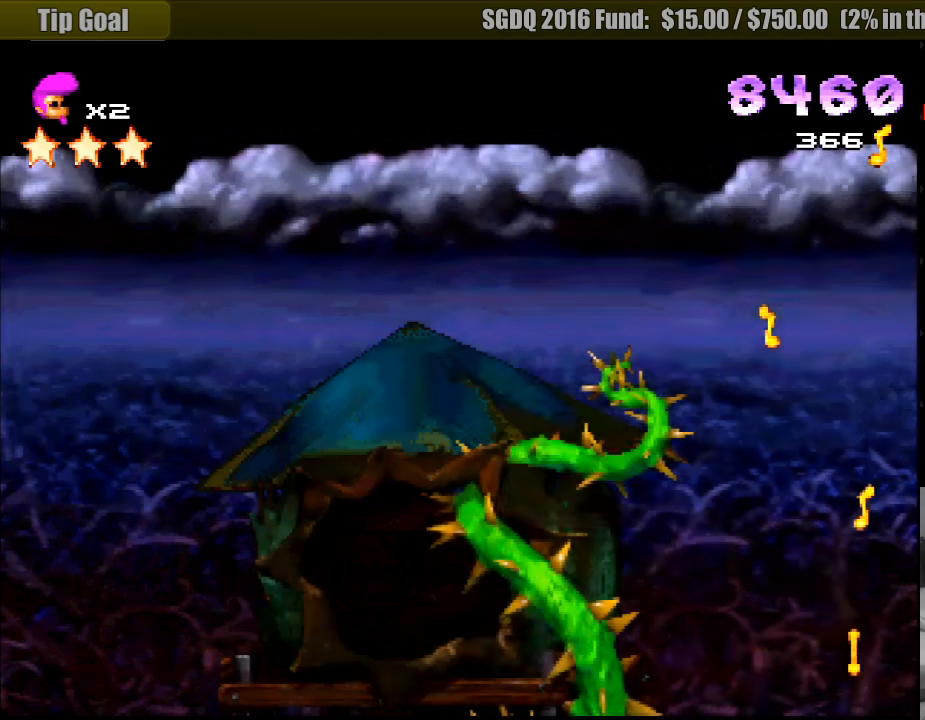
{"buttons": ["SQUARE", "R1", "DPAD_RIGHT"], "events": [[83, "SQUARE", "down"], [450, "CROSS", "up"]]}
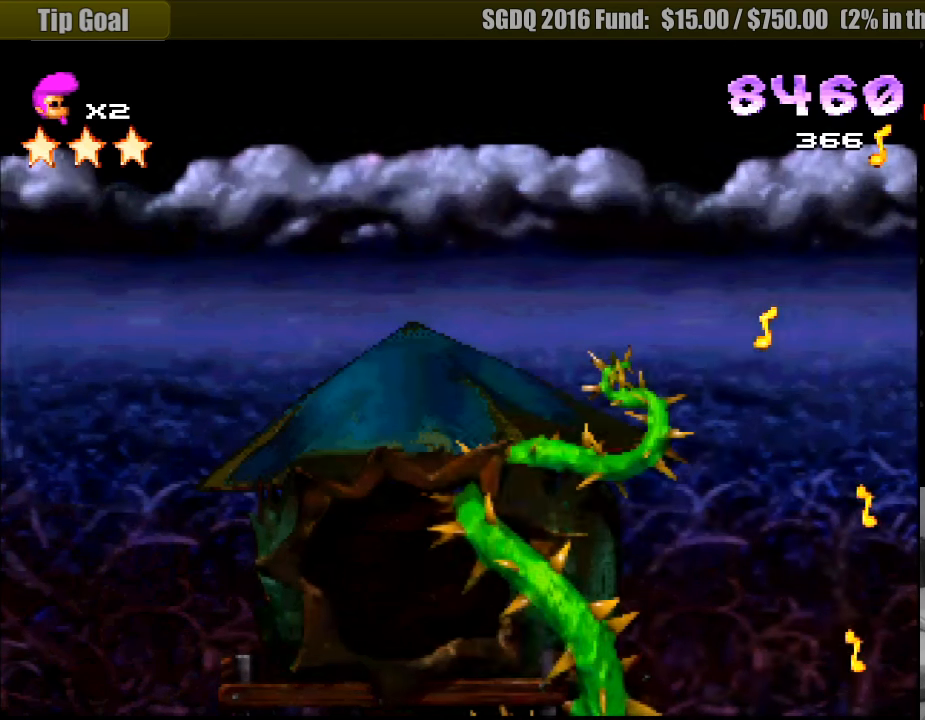
{"buttons": ["SQUARE", "R1", "DPAD_RIGHT"], "events": [[17, "SQUARE", "up"], [100, "R1", "up"], [117, "R1", "down"], [200, "SQUARE", "down"]]}
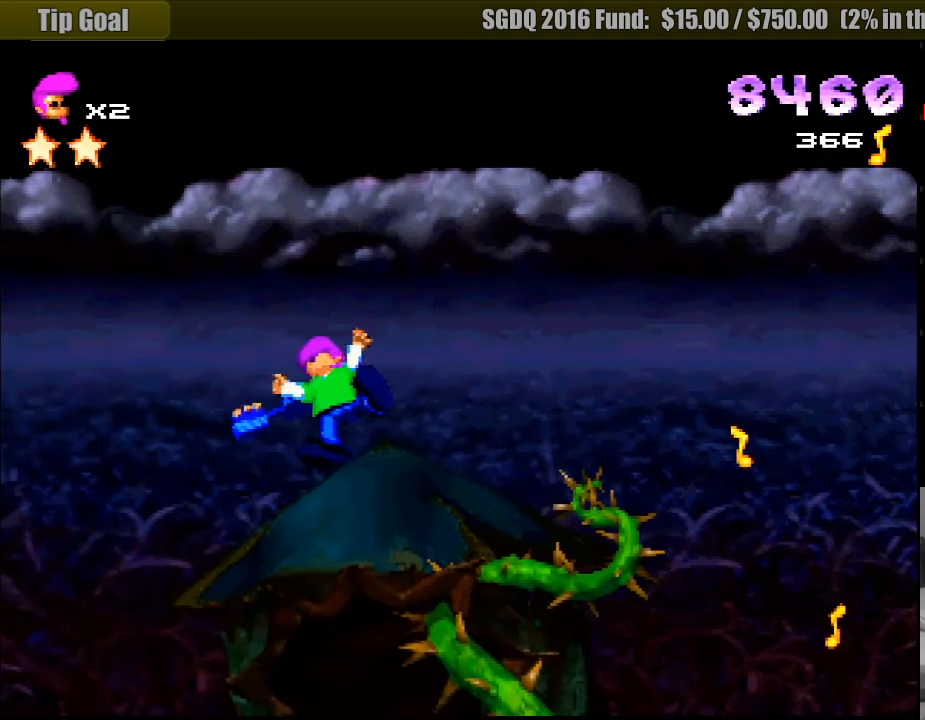
{"buttons": ["SQUARE", "R1", "DPAD_RIGHT"], "events": [[233, "SQUARE", "up"], [250, "DPAD_RIGHT", "up"], [317, "SQUARE", "down"], [333, "DPAD_RIGHT", "down"]]}
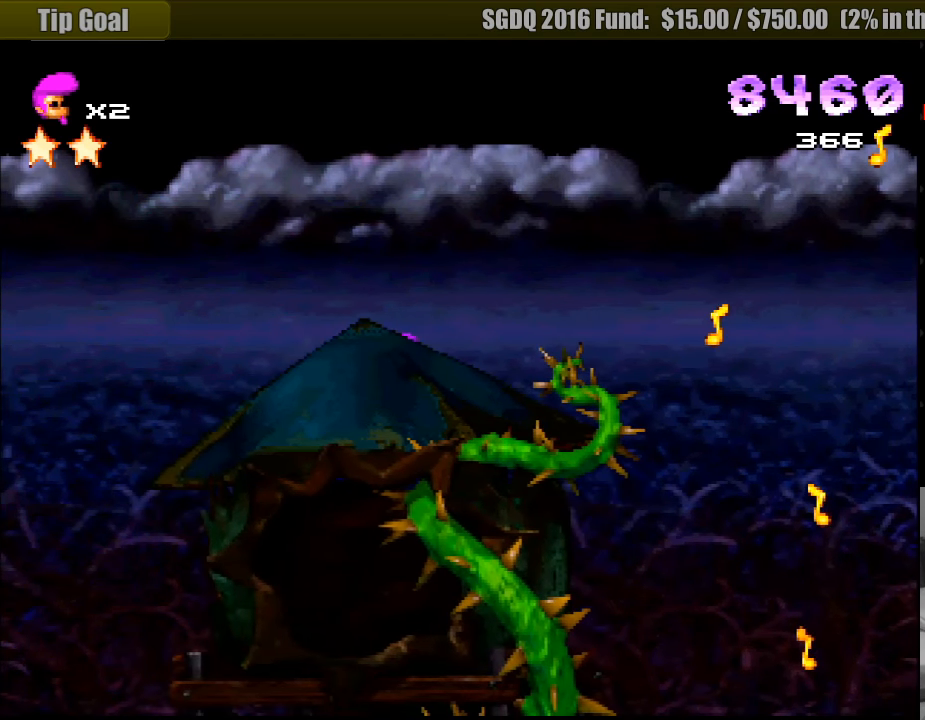
{"buttons": ["SQUARE", "R1", "DPAD_RIGHT"], "events": [[250, "SQUARE", "up"], [300, "SQUARE", "down"]]}
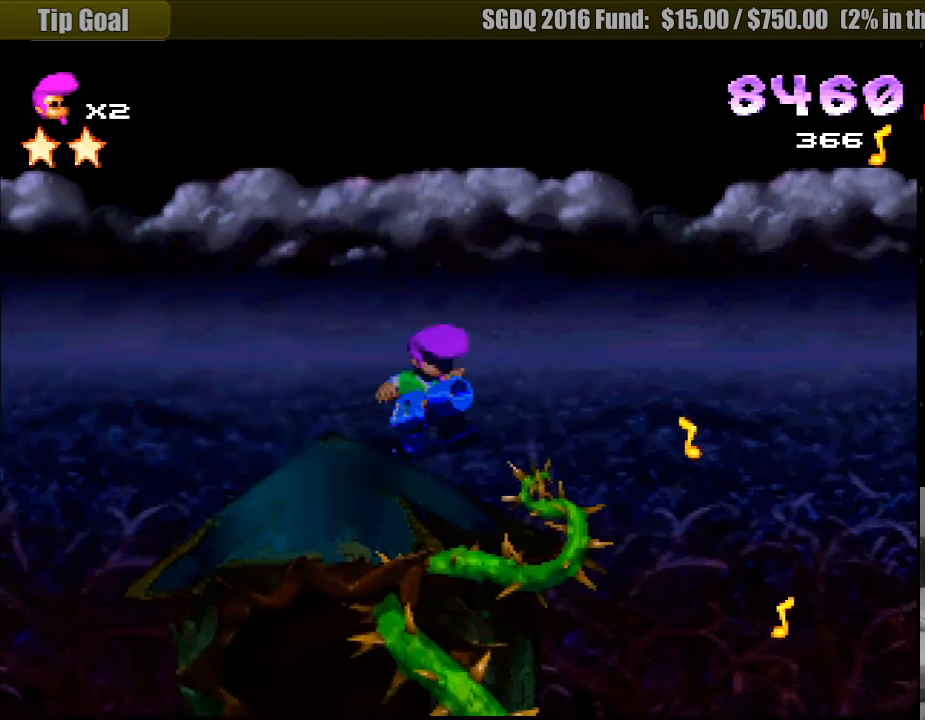
{"buttons": ["R1"], "events": [[267, "SQUARE", "up"], [400, "DPAD_RIGHT", "up"]]}
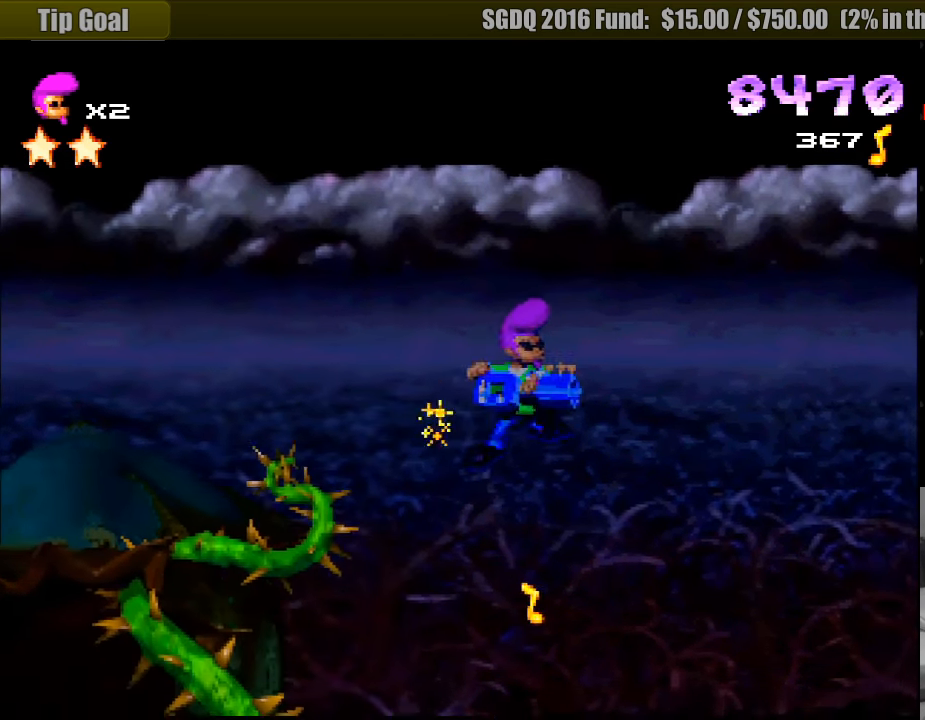
{"buttons": ["R1"], "events": [[17, "DPAD_LEFT", "down"], [133, "DPAD_LEFT", "up"], [250, "DPAD_RIGHT", "down"], [400, "DPAD_RIGHT", "up"]]}
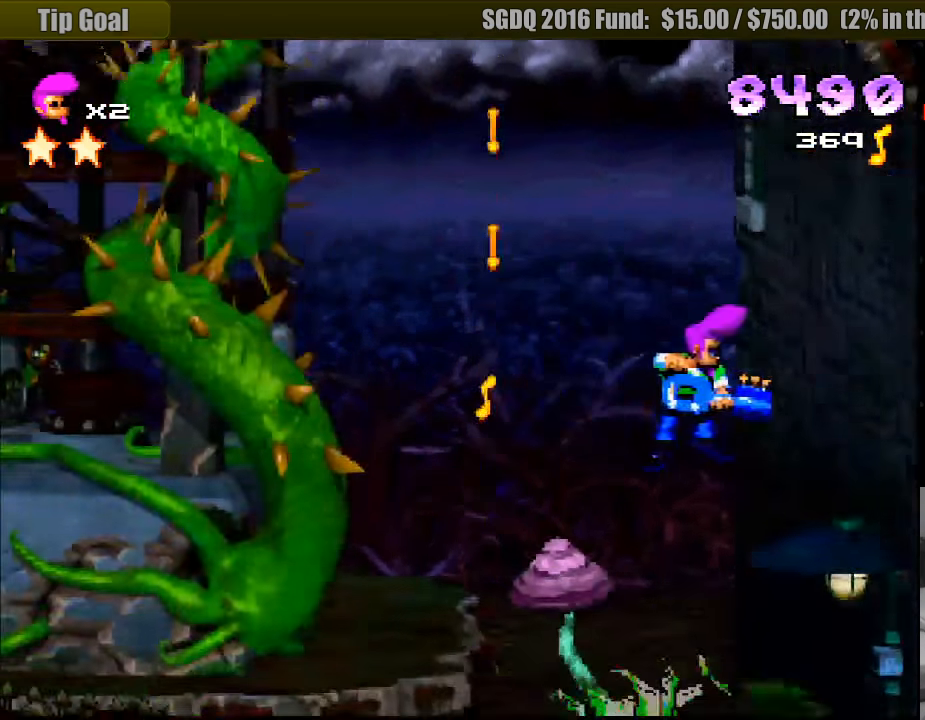
{"buttons": ["CROSS", "R1"], "events": [[17, "DPAD_LEFT", "down"], [383, "CROSS", "down"], [383, "DPAD_LEFT", "up"]]}
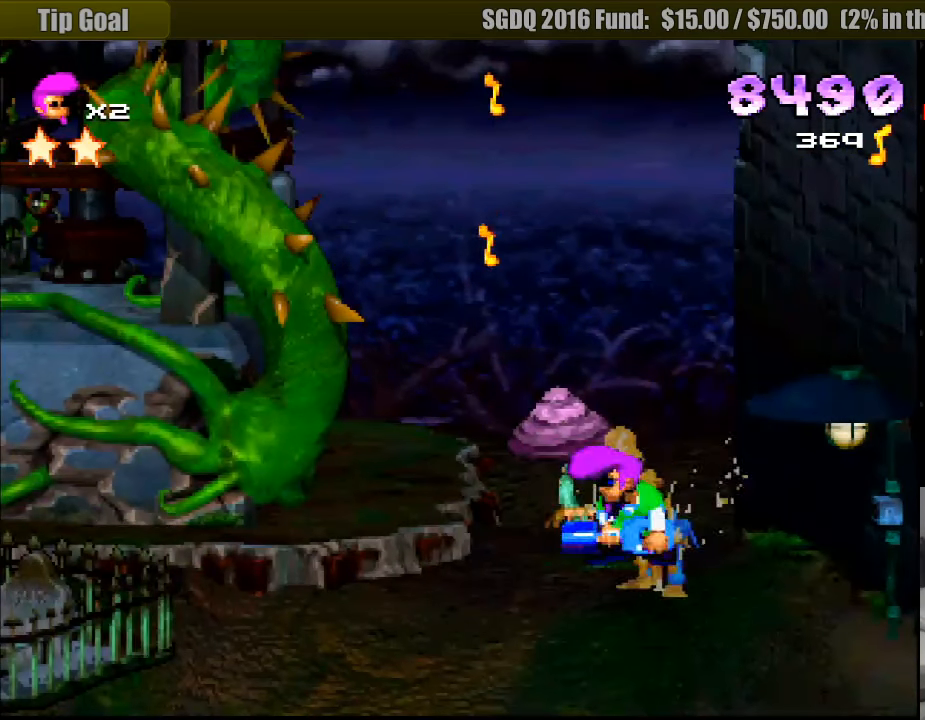
{"buttons": ["SQUARE", "R1"], "events": [[50, "CROSS", "up"], [367, "SQUARE", "down"]]}
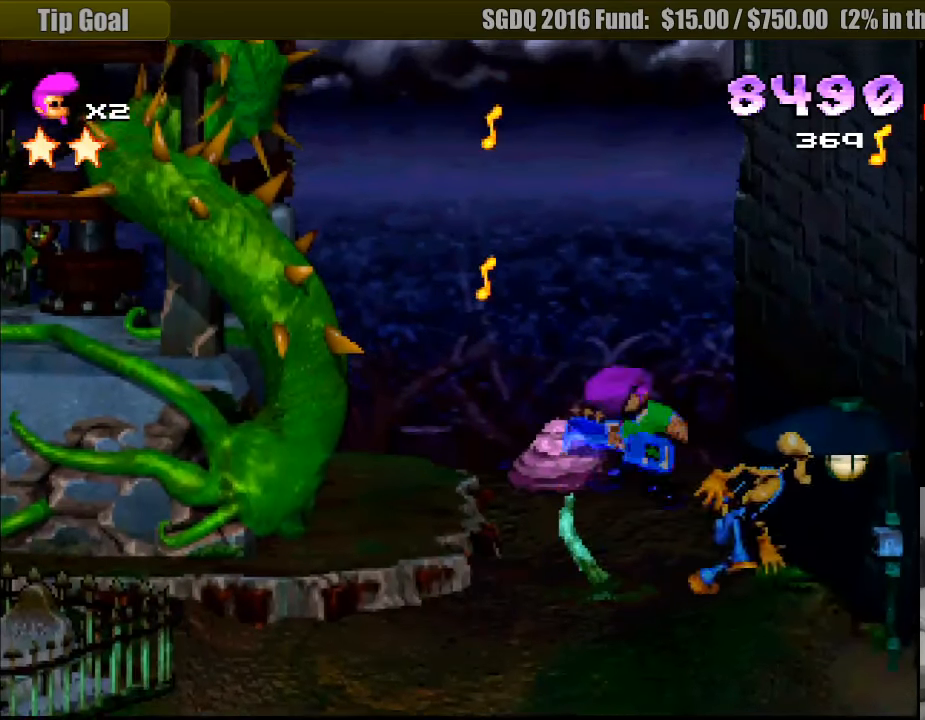
{"buttons": ["CROSS", "R1", "DPAD_RIGHT"], "events": [[200, "DPAD_LEFT", "down"], [233, "DPAD_DOWN", "down"], [283, "DPAD_DOWN", "up"], [317, "DPAD_LEFT", "up"], [317, "SQUARE", "up"], [483, "CROSS", "down"], [500, "DPAD_RIGHT", "down"]]}
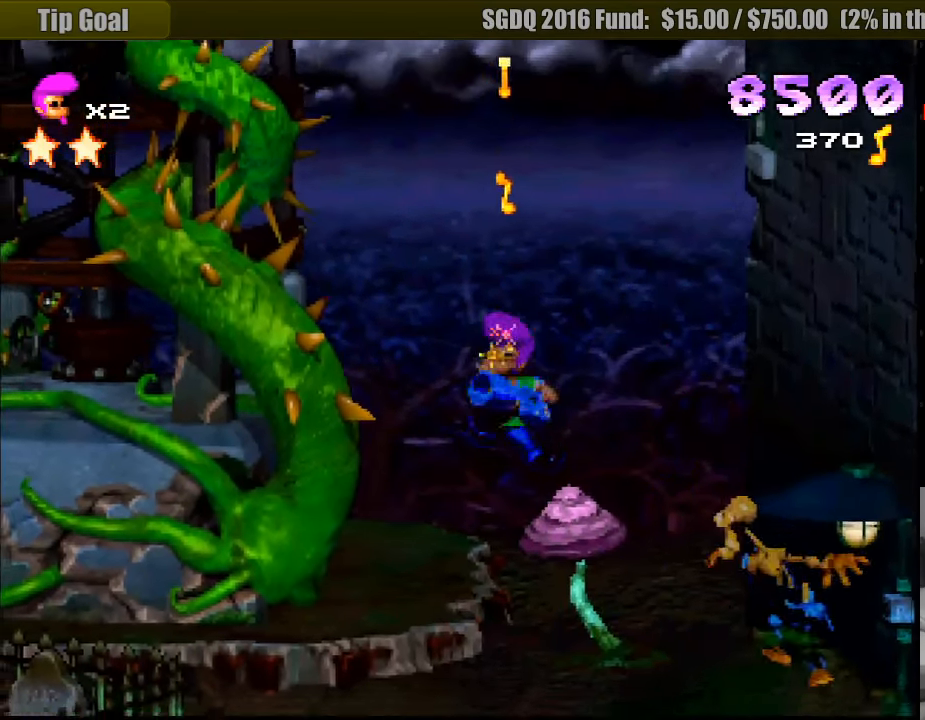
{"buttons": ["CROSS", "R1"], "events": [[67, "DPAD_RIGHT", "up"]]}
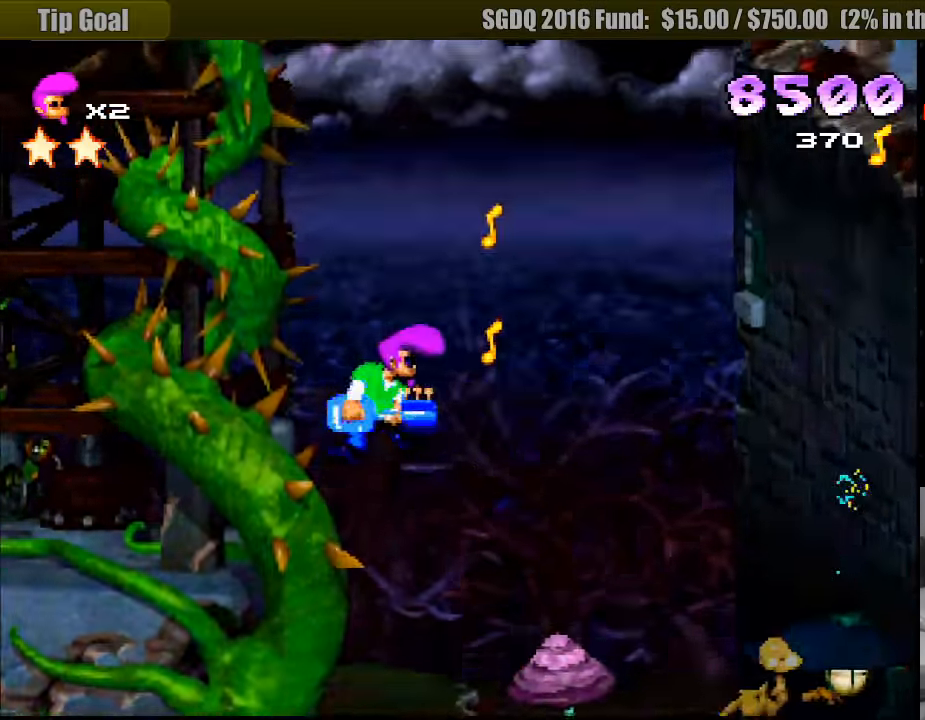
{"buttons": ["CROSS", "L1", "R1"], "events": [[33, "DPAD_RIGHT", "down"], [266, "DPAD_RIGHT", "up"], [366, "CIRCLE", "down"], [400, "CIRCLE", "up"], [483, "L1", "down"]]}
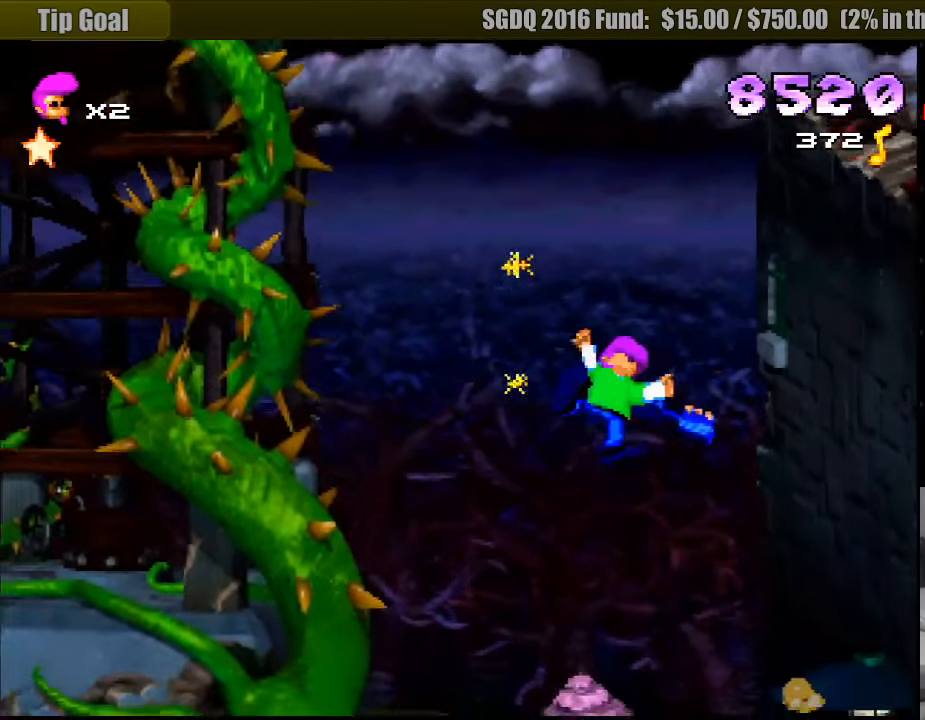
{"buttons": ["CROSS", "R1", "DPAD_RIGHT"], "events": [[16, "L1", "up"], [66, "DPAD_LEFT", "down"], [366, "CROSS", "up"], [400, "DPAD_LEFT", "up"], [416, "CROSS", "down"], [433, "DPAD_RIGHT", "down"], [466, "DPAD_UP", "down"], [483, "DPAD_UP", "up"]]}
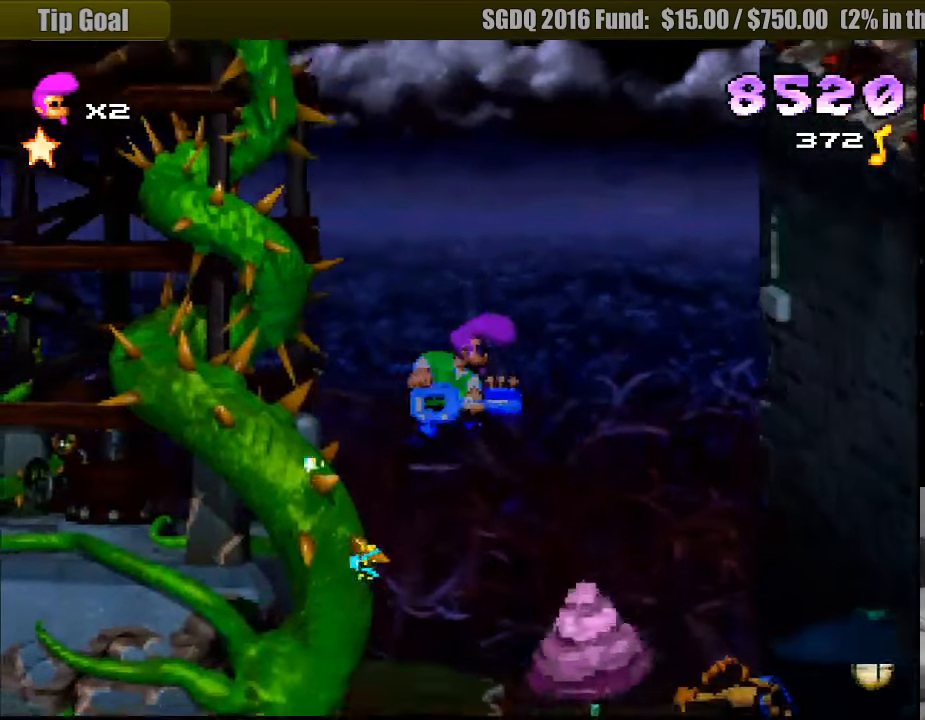
{"buttons": ["SQUARE", "R1"], "events": [[266, "DPAD_RIGHT", "up"], [466, "SQUARE", "down"], [500, "CROSS", "up"]]}
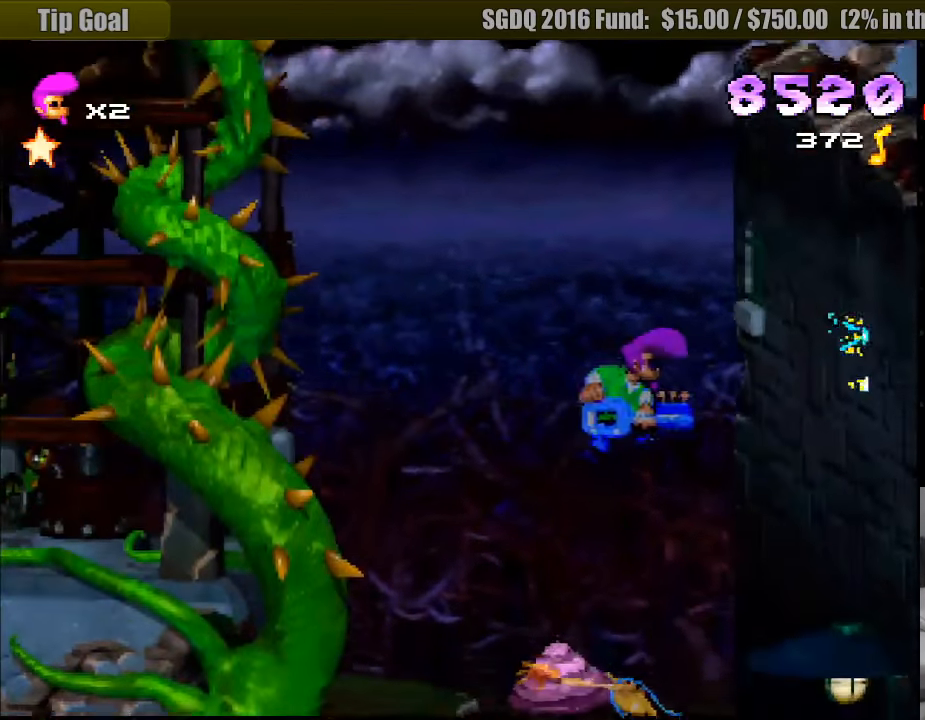
{"buttons": ["SQUARE", "R1", "DPAD_RIGHT"], "events": [[16, "DPAD_LEFT", "down"], [216, "DPAD_LEFT", "up"], [366, "DPAD_RIGHT", "down"]]}
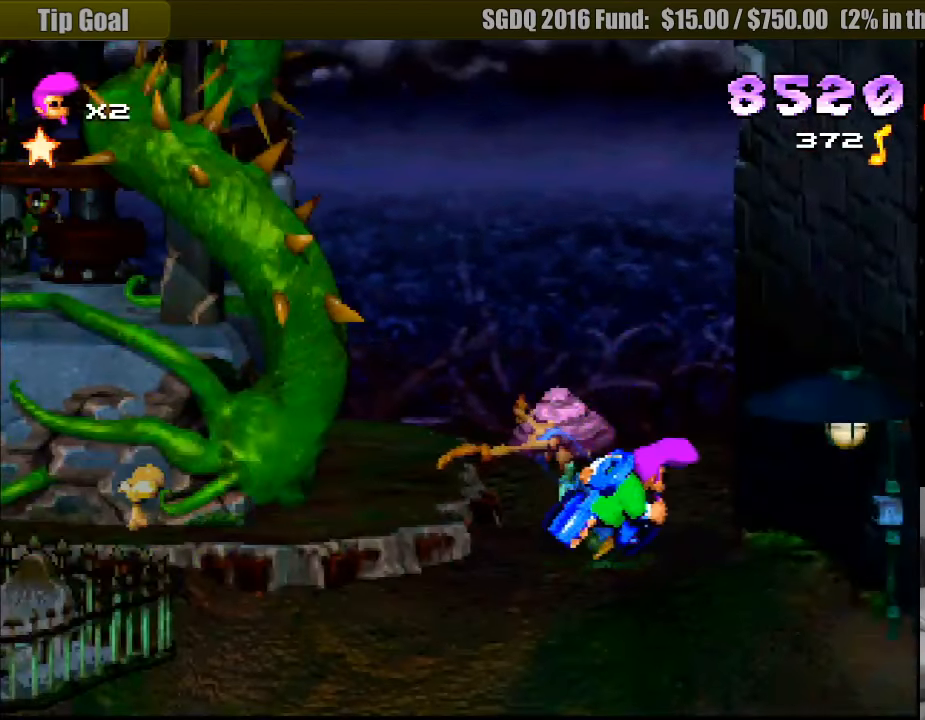
{"buttons": ["CROSS", "R1"], "events": [[83, "SQUARE", "up"], [216, "DPAD_RIGHT", "up"], [233, "CROSS", "down"], [300, "DPAD_LEFT", "down"], [466, "DPAD_LEFT", "up"]]}
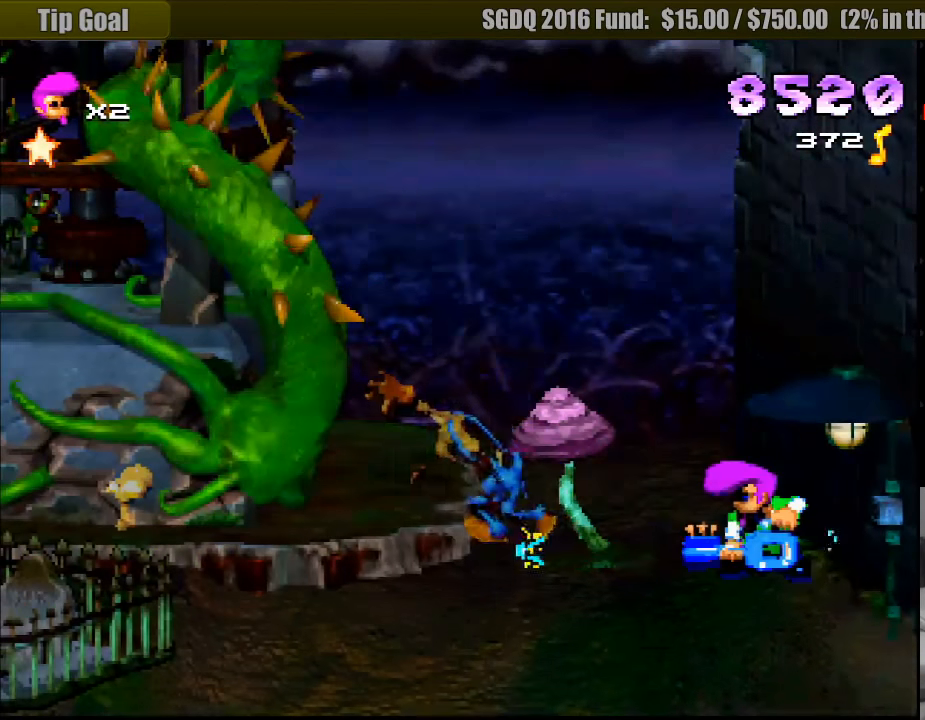
{"buttons": ["CROSS", "R1"], "events": []}
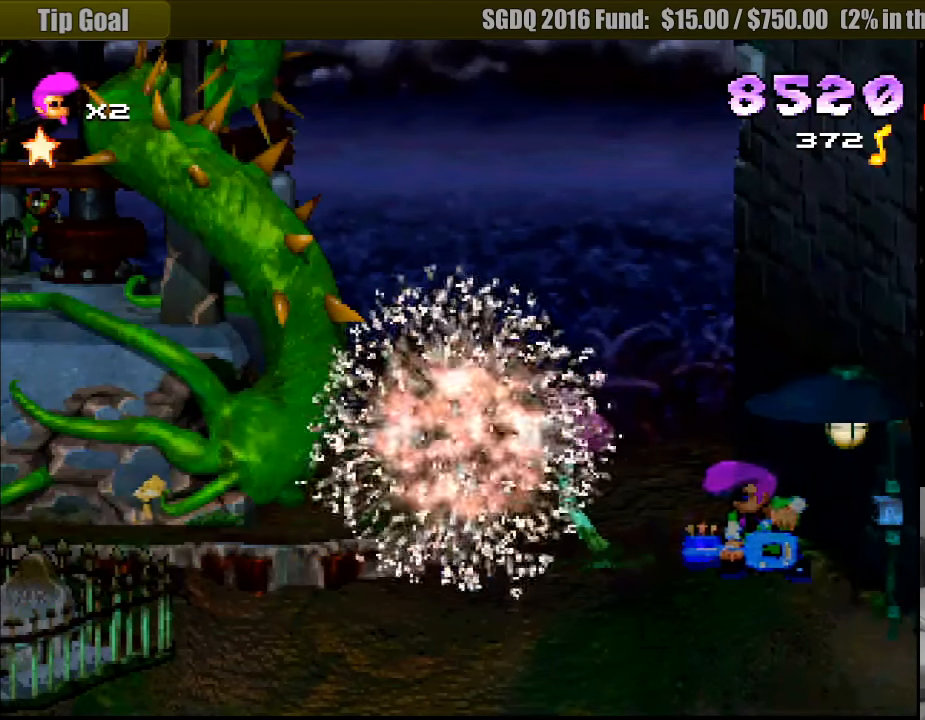
{"buttons": ["R1", "DPAD_LEFT"], "events": [[350, "DPAD_LEFT", "down"], [366, "CROSS", "up"]]}
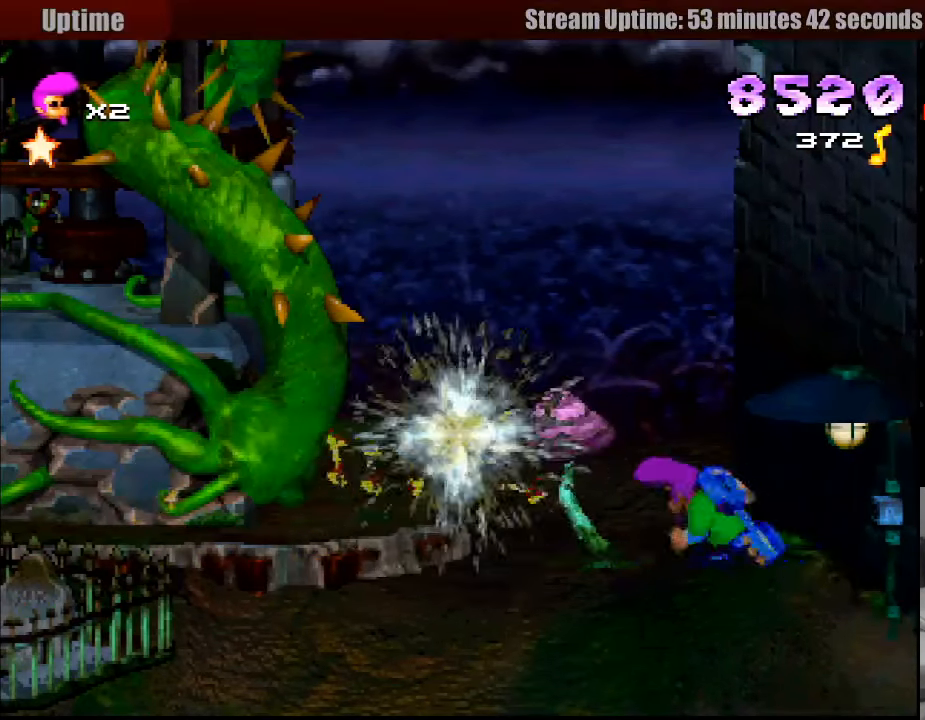
{"buttons": ["CROSS"], "events": [[33, "DPAD_LEFT", "up"], [100, "CROSS", "down"], [116, "R1", "up"]]}
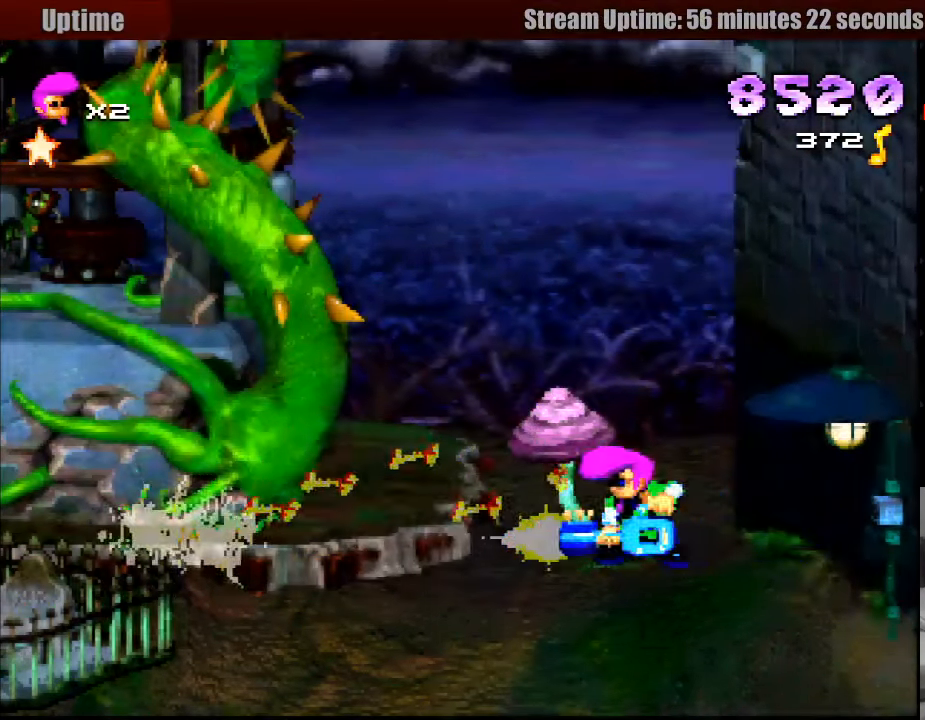
{"buttons": ["CROSS", "SQUARE"], "events": [[166, "CROSS", "up"], [300, "CROSS", "down"], [416, "SQUARE", "down"]]}
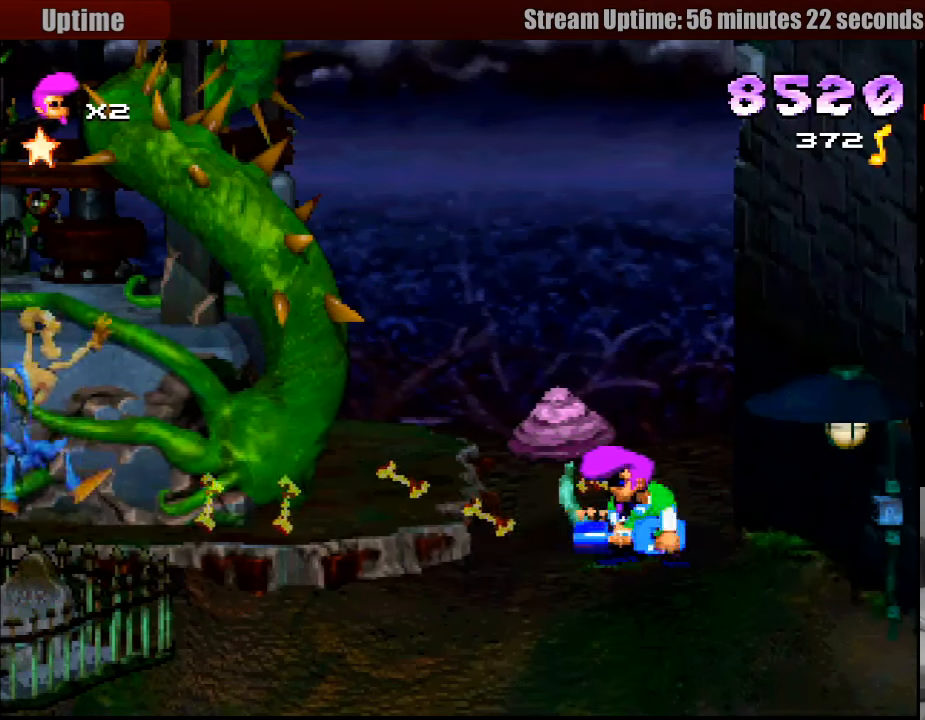
{"buttons": ["CROSS"], "events": [[300, "CROSS", "up"], [366, "SQUARE", "up"], [383, "CROSS", "down"]]}
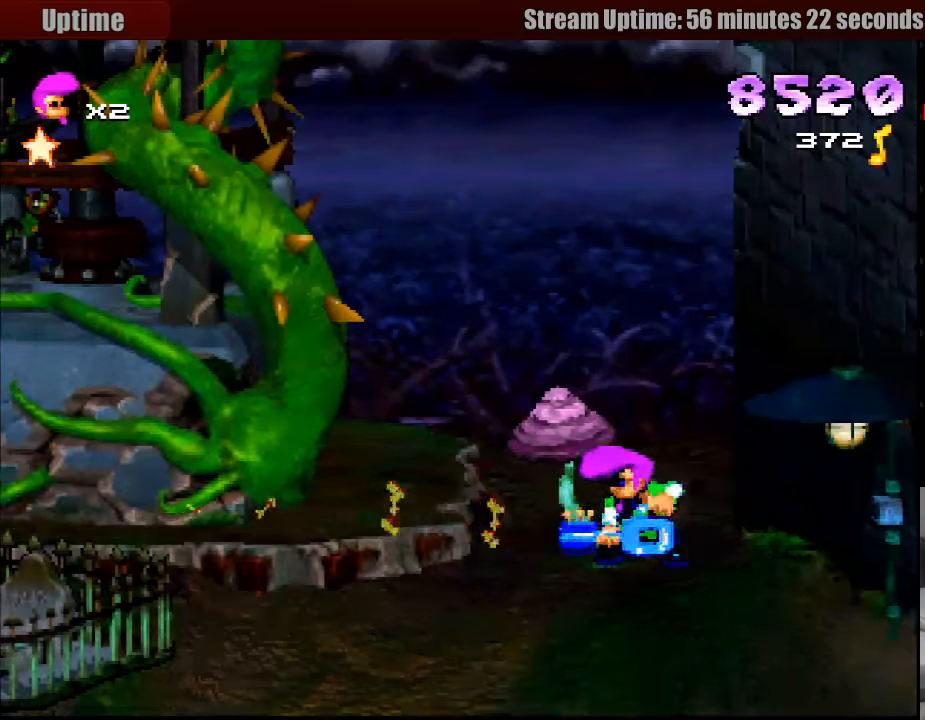
{"buttons": ["CROSS"], "events": []}
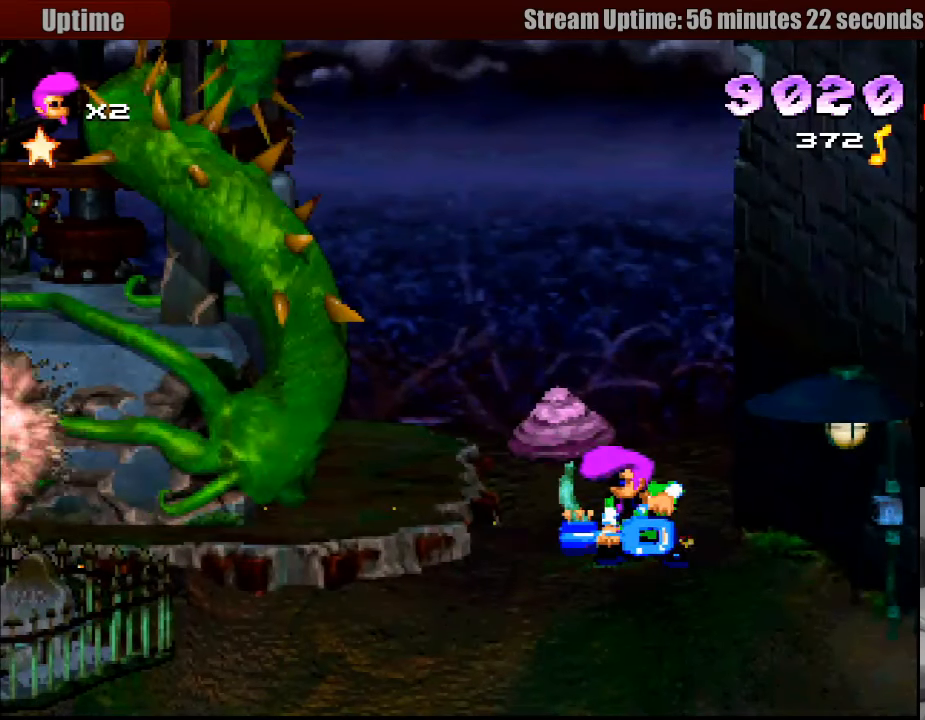
{"buttons": ["SQUARE"], "events": [[300, "CROSS", "up"], [400, "SQUARE", "down"]]}
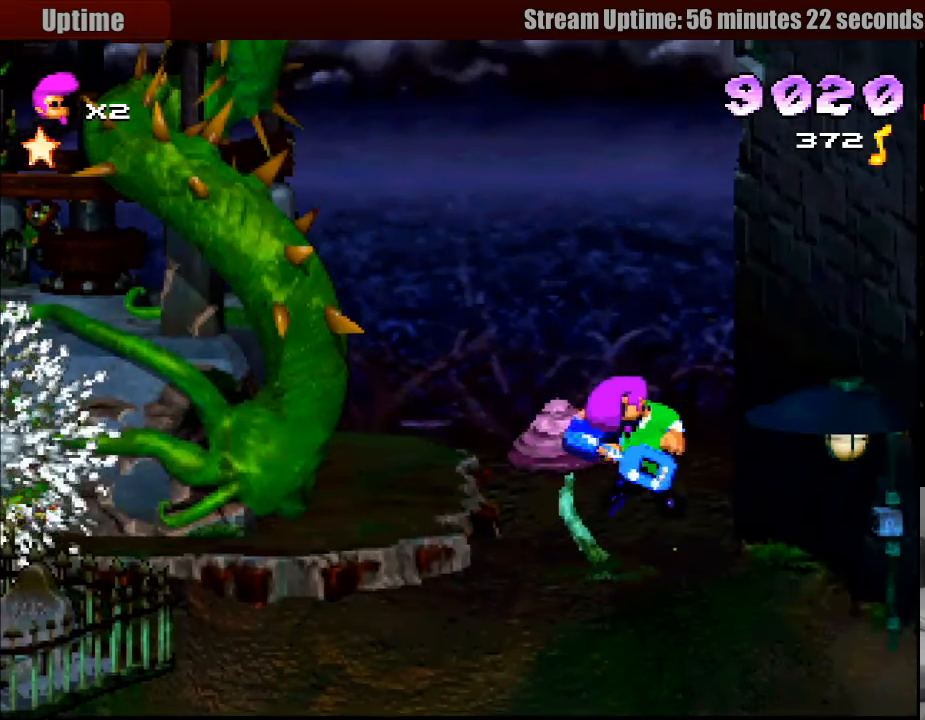
{"buttons": ["SQUARE"], "events": [[250, "DPAD_LEFT", "down"], [350, "DPAD_LEFT", "up"], [367, "SQUARE", "up"], [450, "SQUARE", "down"]]}
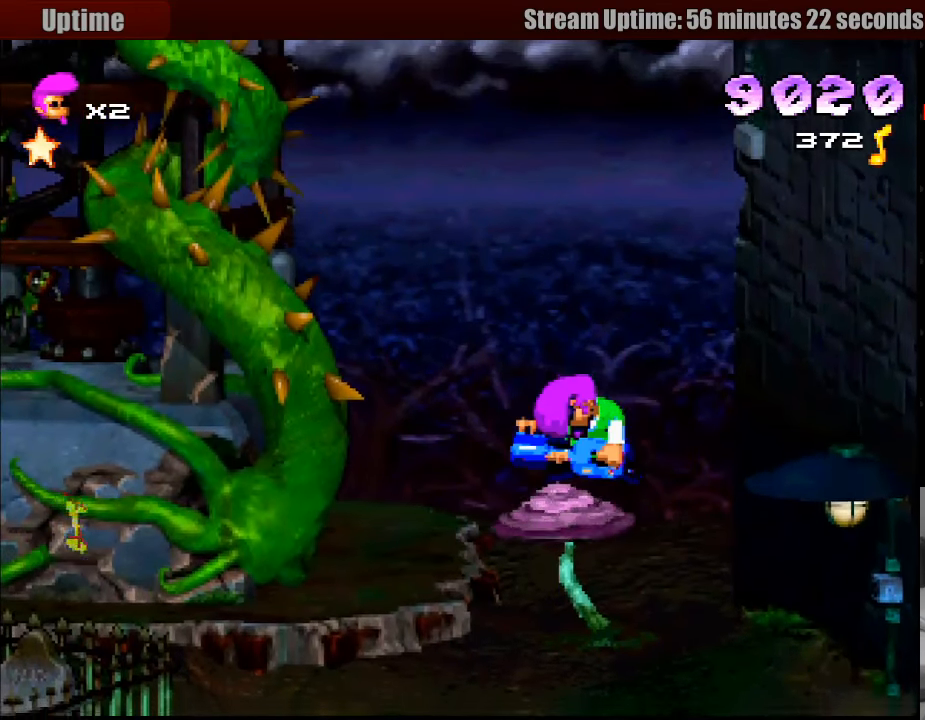
{"buttons": ["SQUARE"], "events": [[50, "DPAD_RIGHT", "down"], [150, "DPAD_RIGHT", "up"]]}
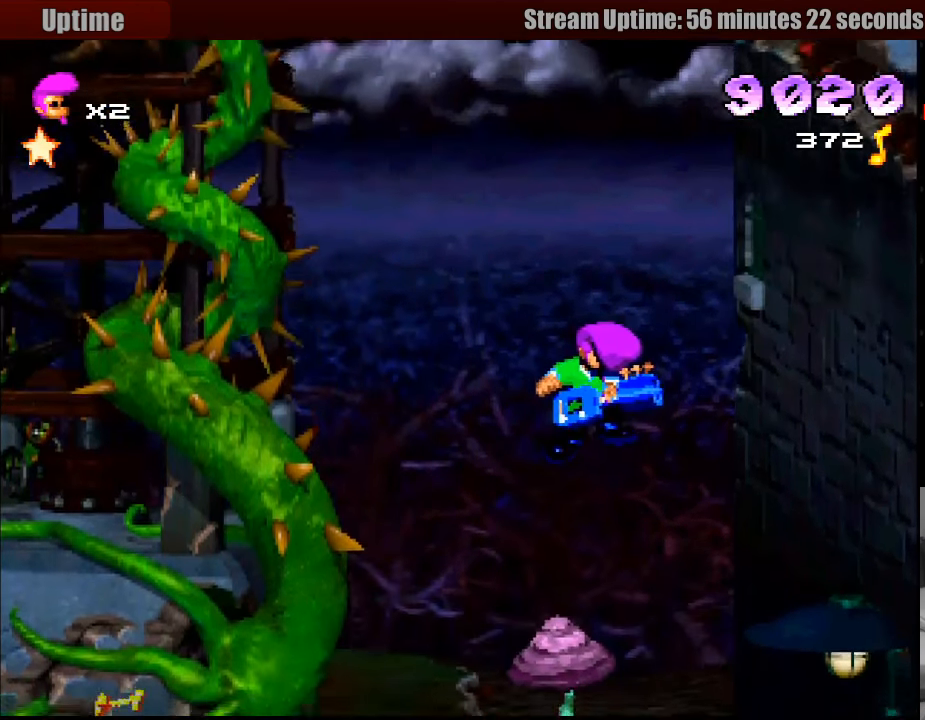
{"buttons": ["R1"], "events": [[83, "DPAD_LEFT", "down"], [183, "DPAD_LEFT", "up"], [183, "SQUARE", "up"], [217, "R1", "down"]]}
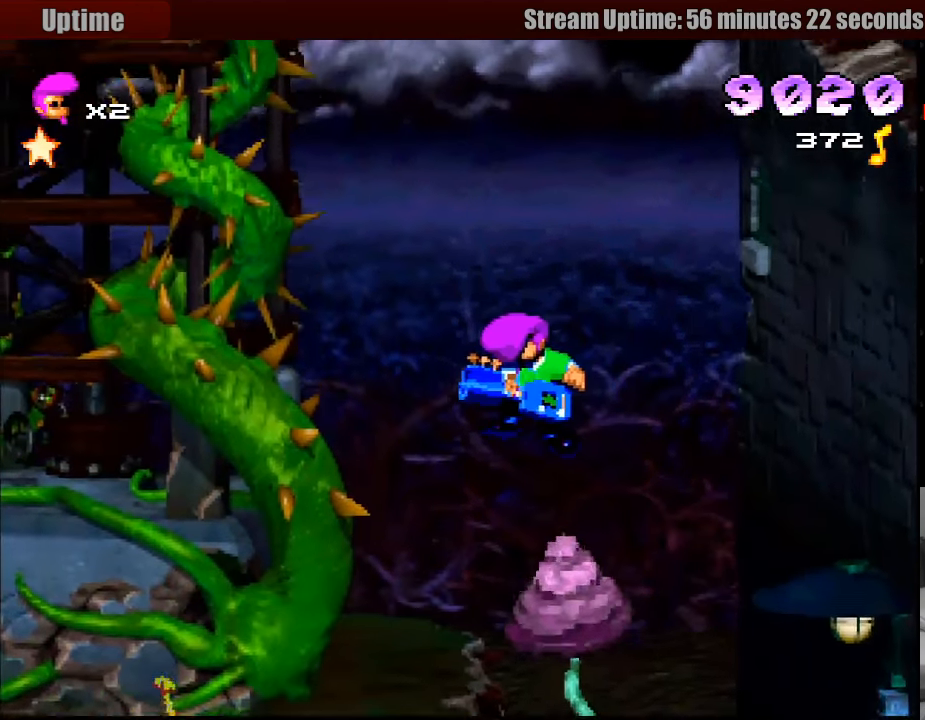
{"buttons": ["R1"], "events": [[200, "DPAD_RIGHT", "down"], [283, "DPAD_RIGHT", "up"]]}
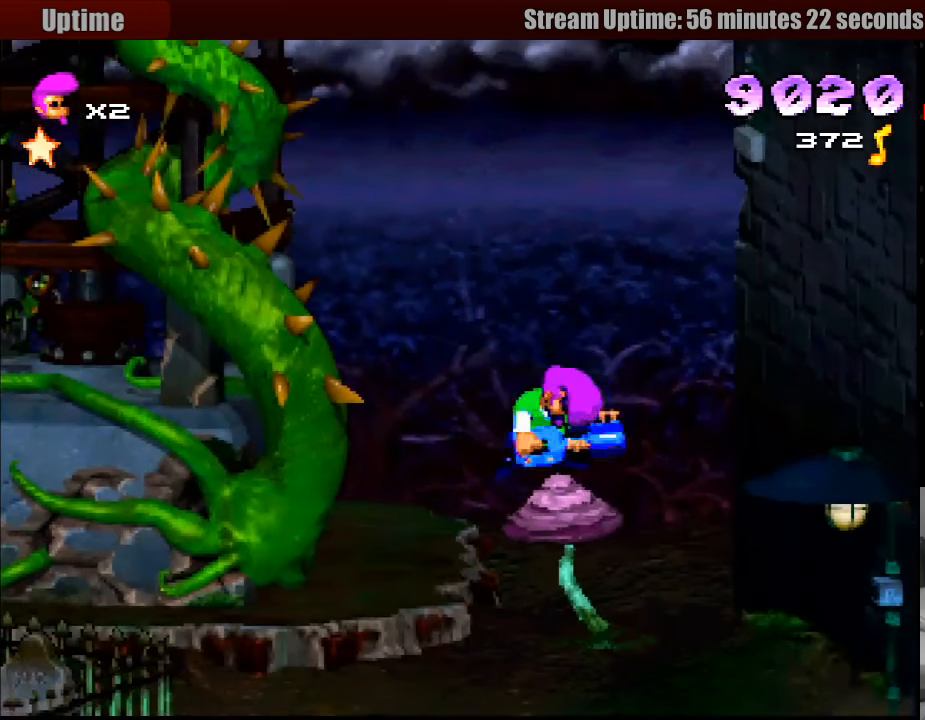
{"buttons": ["SQUARE", "R1"], "events": [[67, "SQUARE", "down"]]}